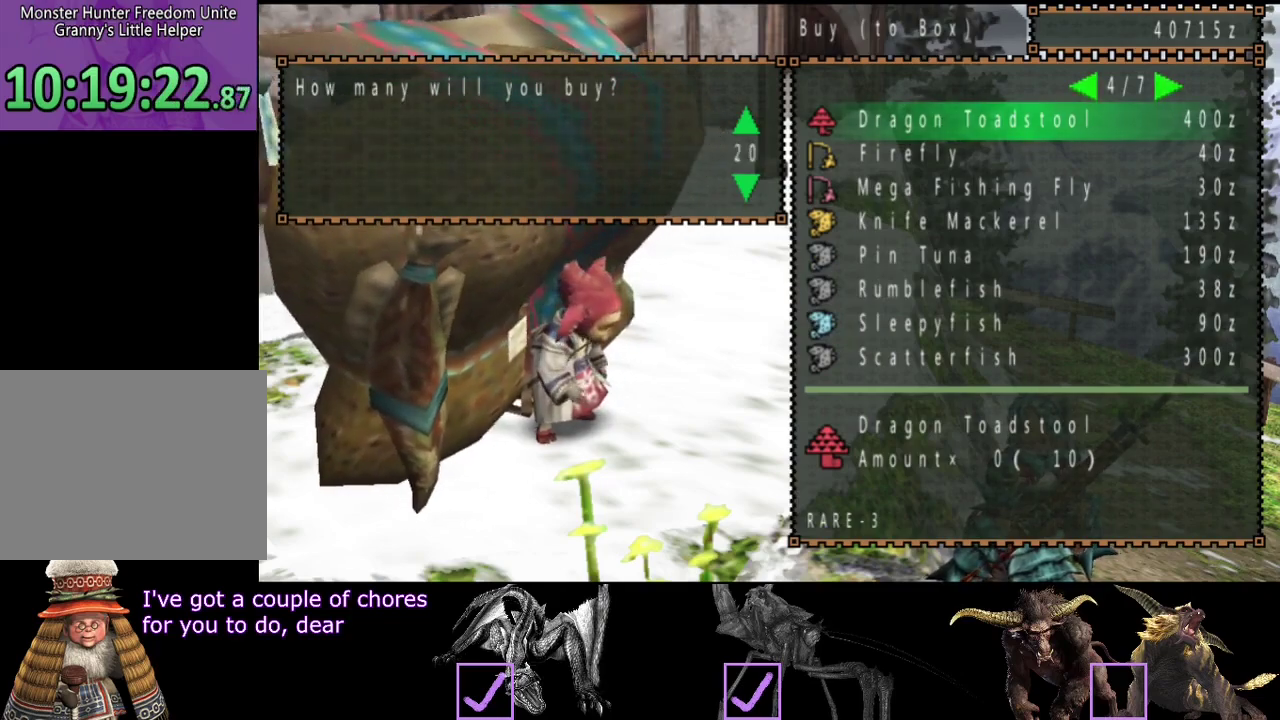
Gameplay with a controller (PlayStation layout); each line is a JSON object with the inputs held at the frame after it. "events" lists button and stick changes between this image and that frame as [ms after this image, input, new state], when the widget could be followed in between. Not read: L3 R3.
{"buttons": [], "left_stick": "center", "right_stick": "center", "events": [[400, "DPAD_RIGHT", "down"], [500, "DPAD_RIGHT", "up"]]}
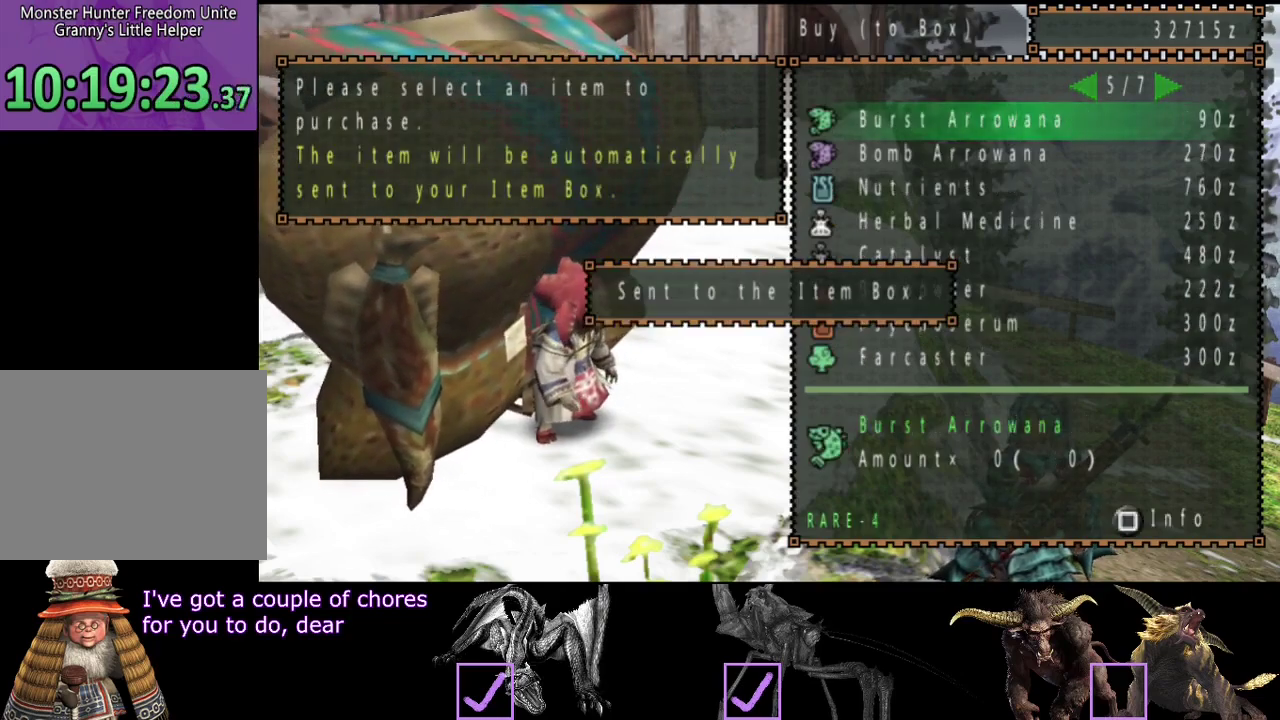
{"buttons": ["DPAD_UP"], "left_stick": "center", "right_stick": "center", "events": [[100, "DPAD_UP", "down"], [167, "DPAD_UP", "up"], [267, "DPAD_UP", "down"], [333, "DPAD_UP", "up"], [433, "DPAD_UP", "down"]]}
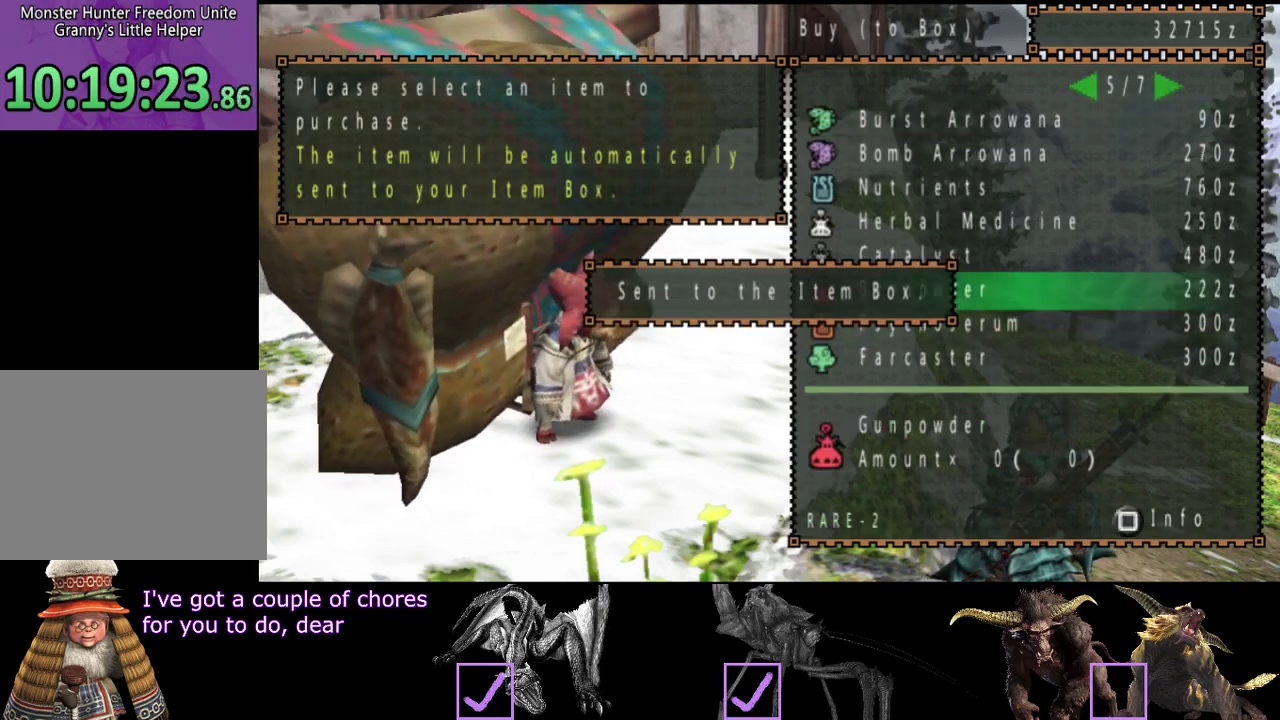
{"buttons": ["DPAD_UP"], "left_stick": "center", "right_stick": "center", "events": [[17, "DPAD_UP", "up"], [83, "DPAD_UP", "down"], [200, "DPAD_UP", "up"], [300, "DPAD_UP", "down"]]}
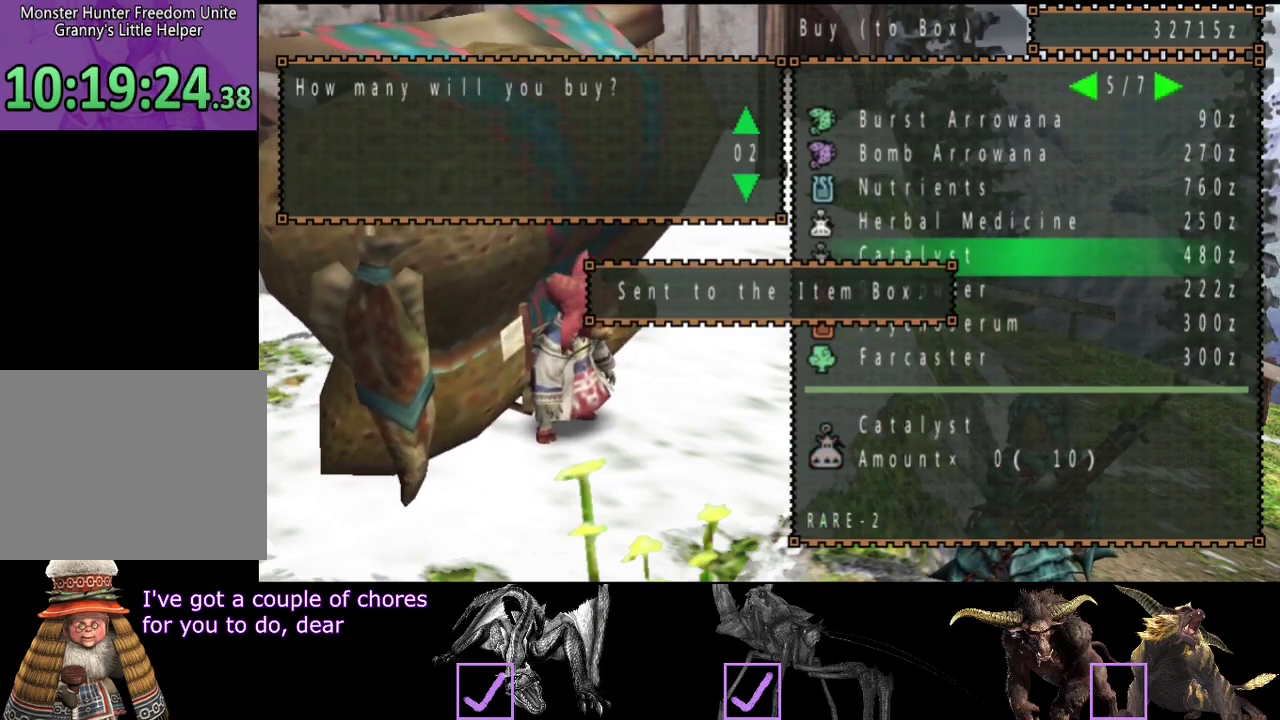
{"buttons": ["DPAD_UP"], "left_stick": "center", "right_stick": "center", "events": []}
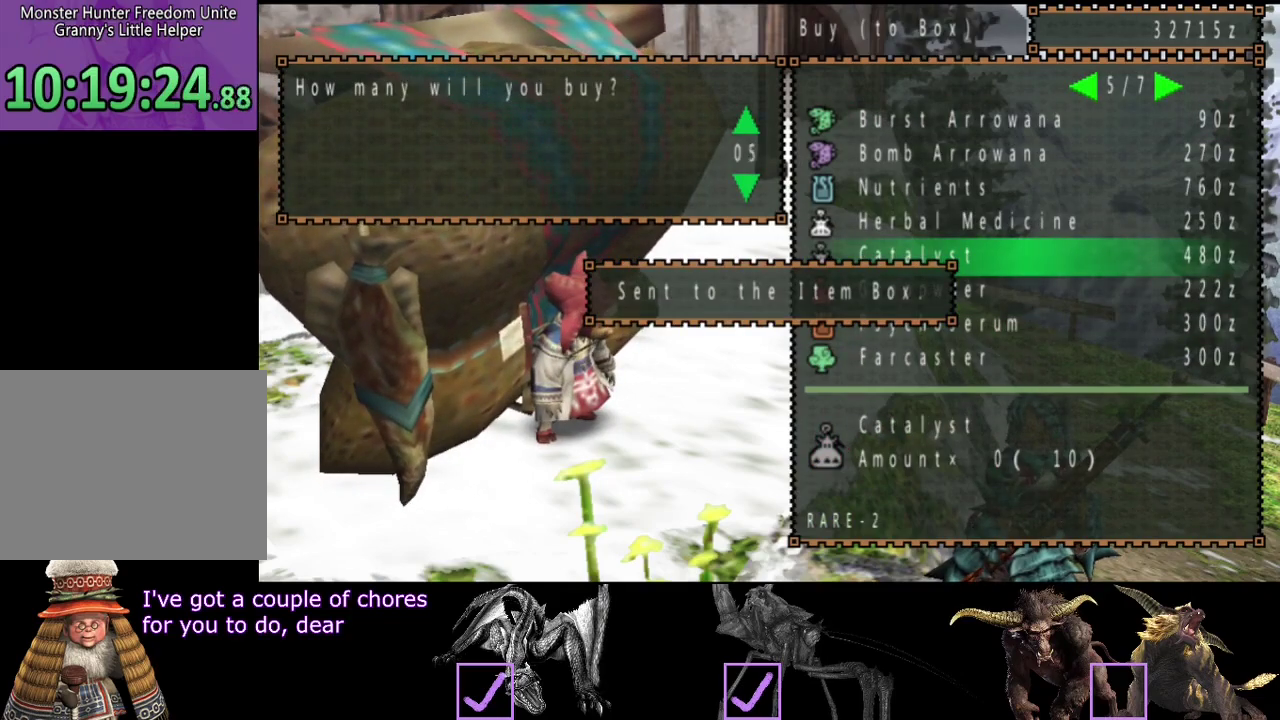
{"buttons": ["DPAD_UP"], "left_stick": "center", "right_stick": "center", "events": []}
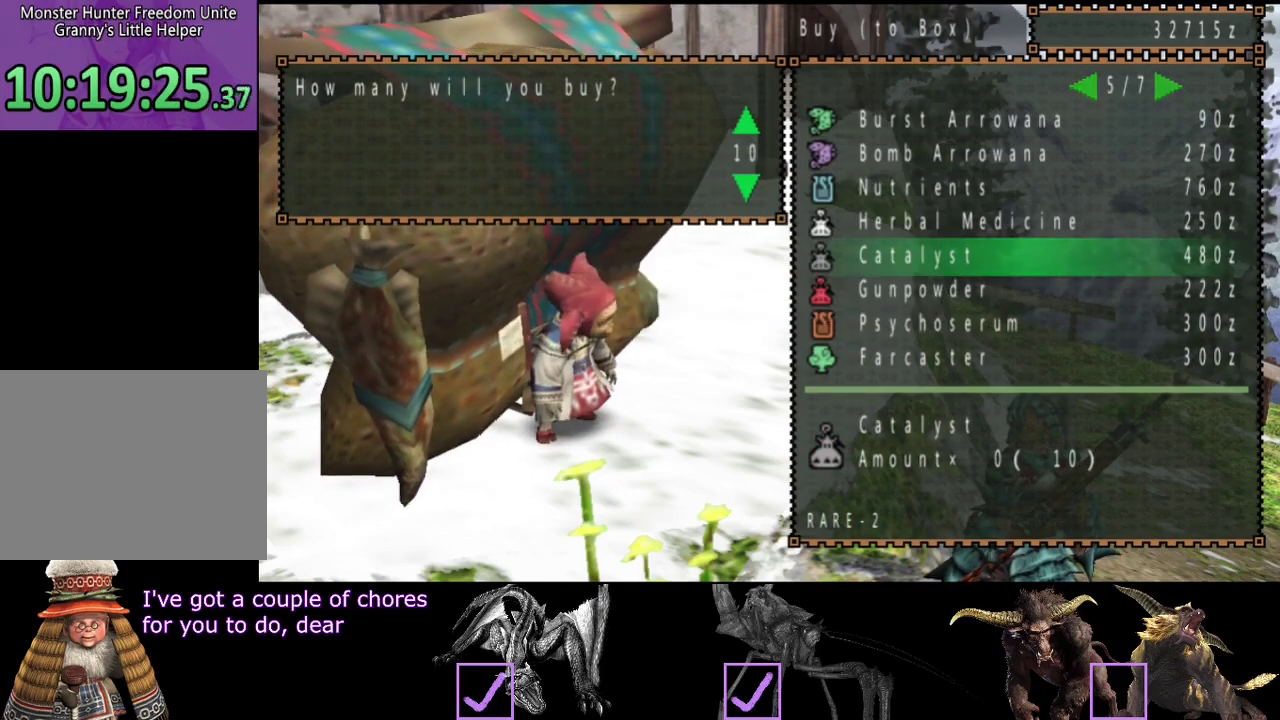
{"buttons": ["DPAD_UP"], "left_stick": "center", "right_stick": "center", "events": []}
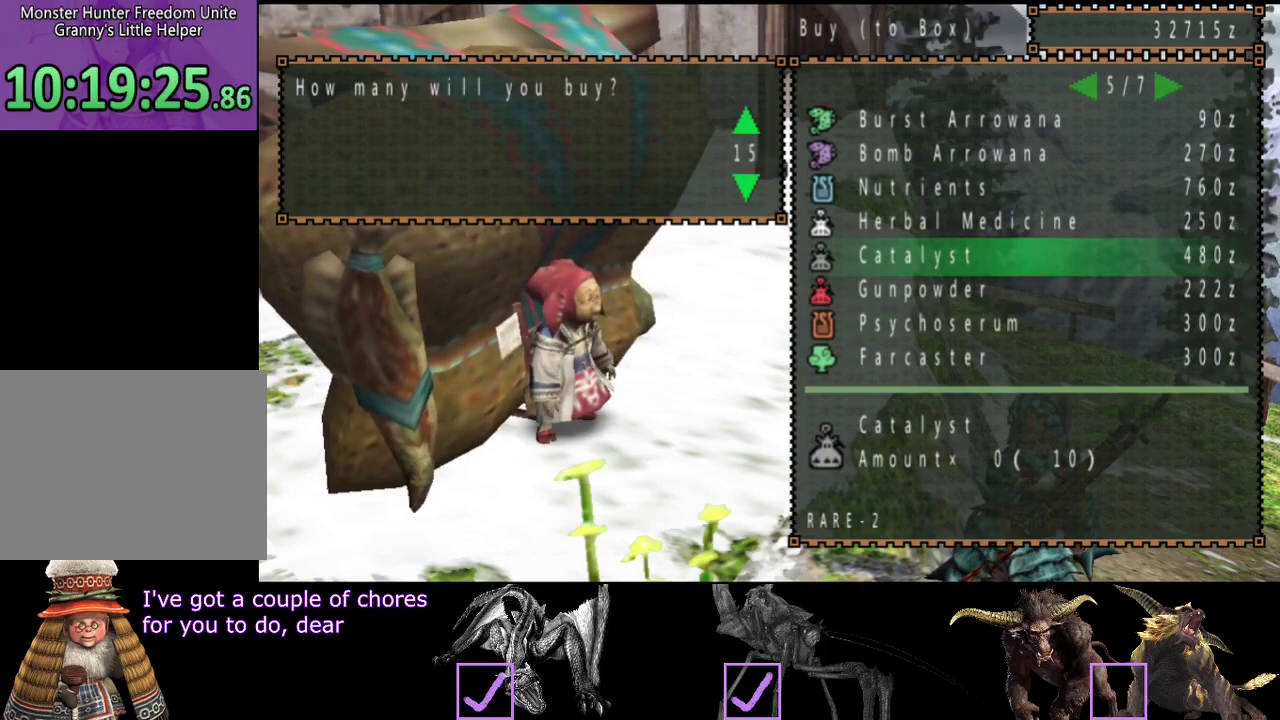
{"buttons": [], "left_stick": "center", "right_stick": "center", "events": [[400, "DPAD_UP", "up"]]}
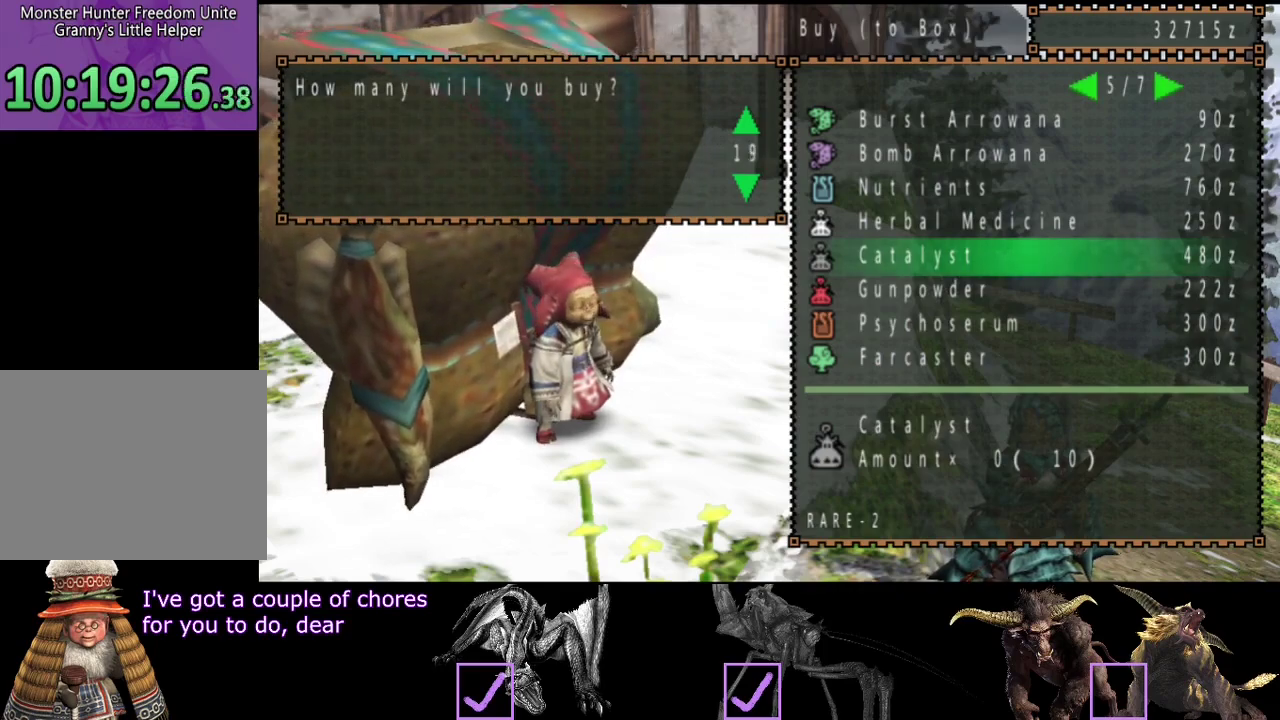
{"buttons": [], "left_stick": "center", "right_stick": "center", "events": [[133, "DPAD_UP", "down"], [233, "DPAD_UP", "up"], [300, "DPAD_UP", "down"], [400, "DPAD_UP", "up"]]}
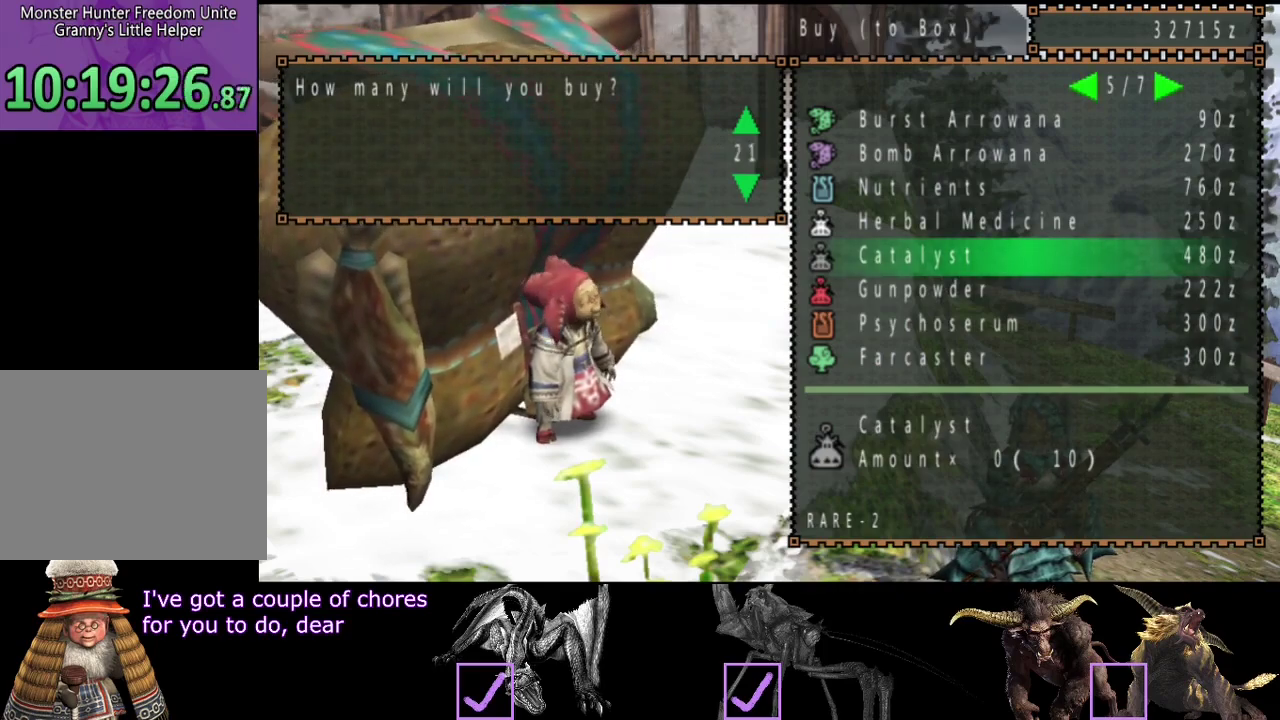
{"buttons": [], "left_stick": "center", "right_stick": "center", "events": [[267, "DPAD_DOWN", "down"], [367, "DPAD_DOWN", "up"]]}
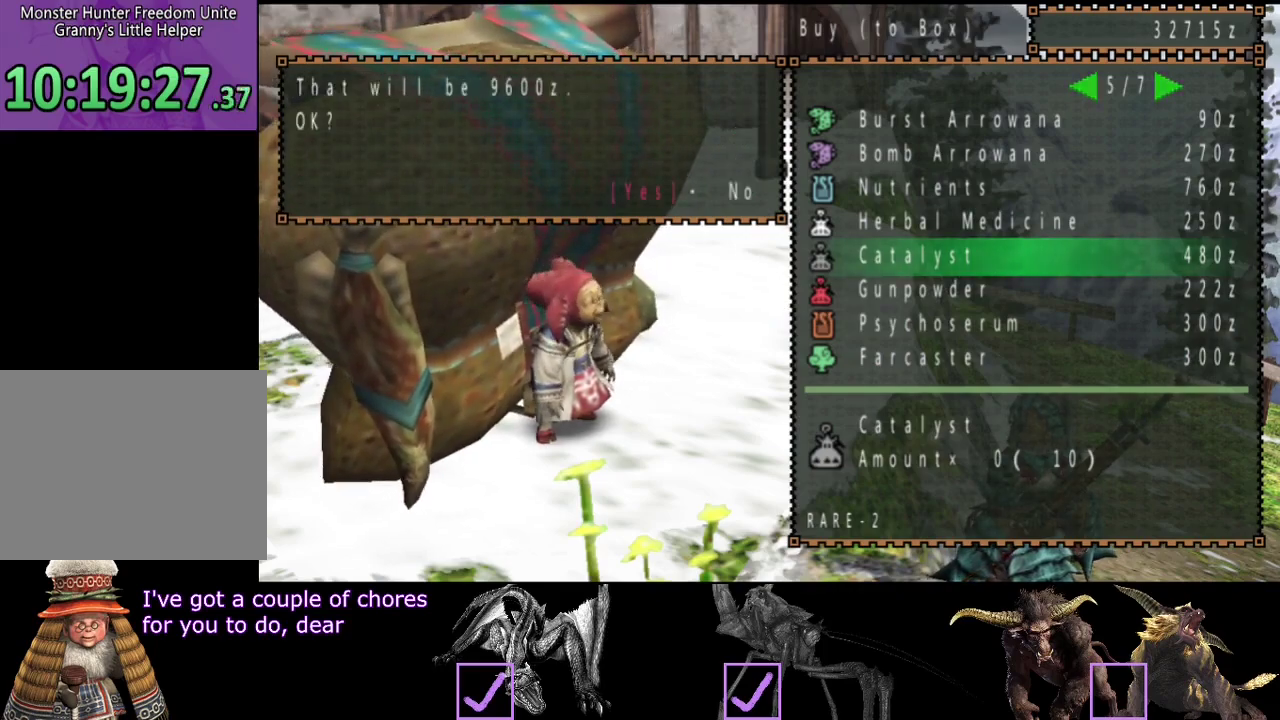
{"buttons": [], "left_stick": "center", "right_stick": "center", "events": [[267, "DPAD_RIGHT", "down"], [317, "DPAD_RIGHT", "up"]]}
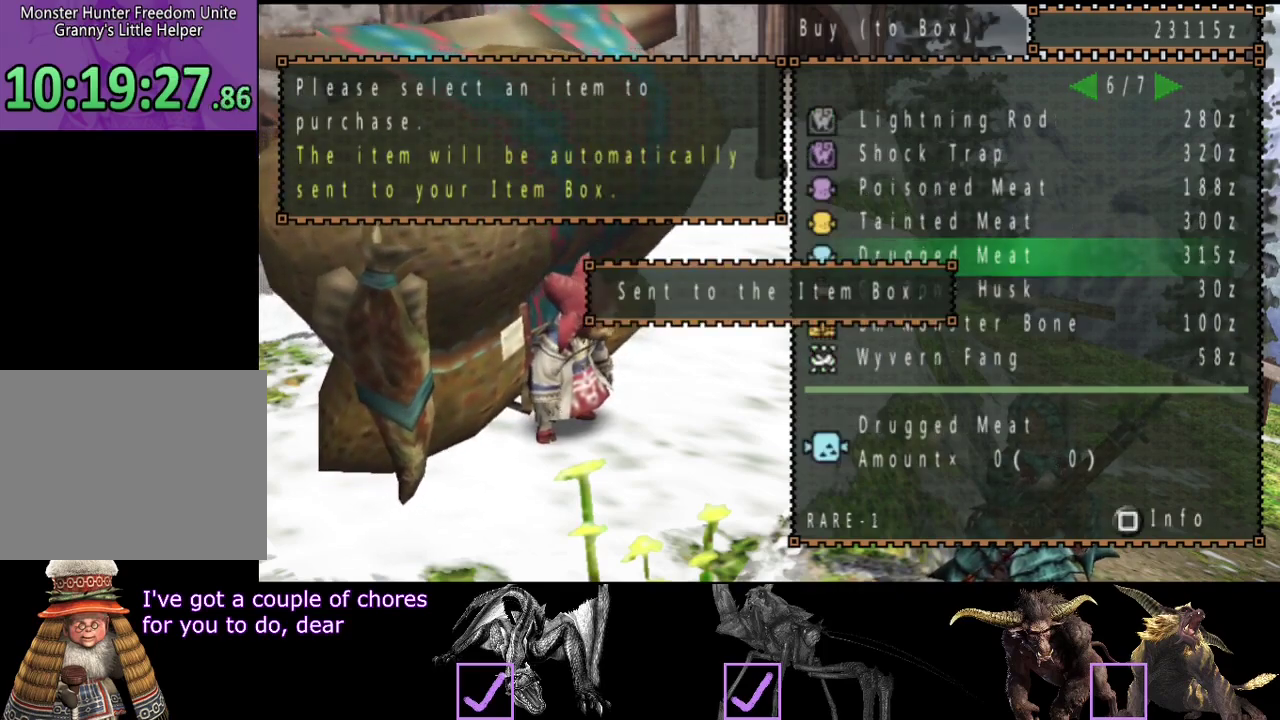
{"buttons": [], "left_stick": "center", "right_stick": "center", "events": [[217, "CIRCLE", "down"], [283, "CIRCLE", "up"]]}
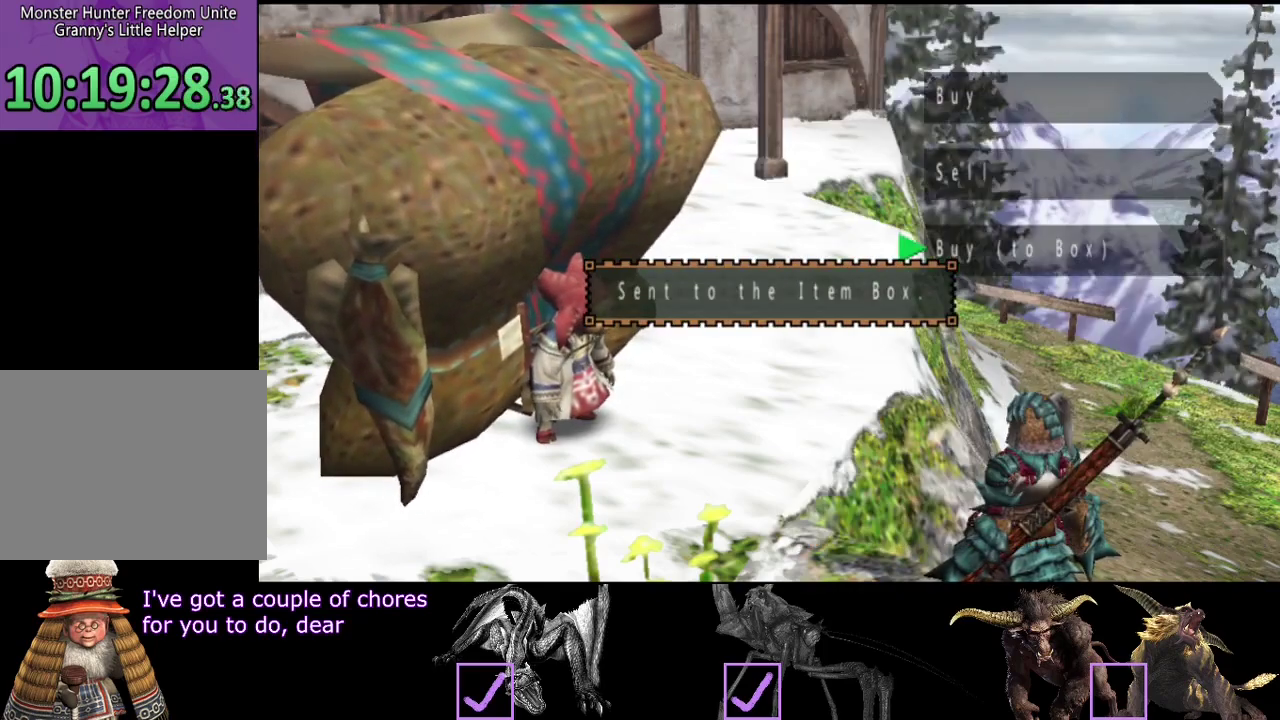
{"buttons": ["DPAD_LEFT"], "left_stick": "center", "right_stick": "center", "events": [[83, "DPAD_DOWN", "down"], [183, "DPAD_DOWN", "up"], [500, "DPAD_LEFT", "down"]]}
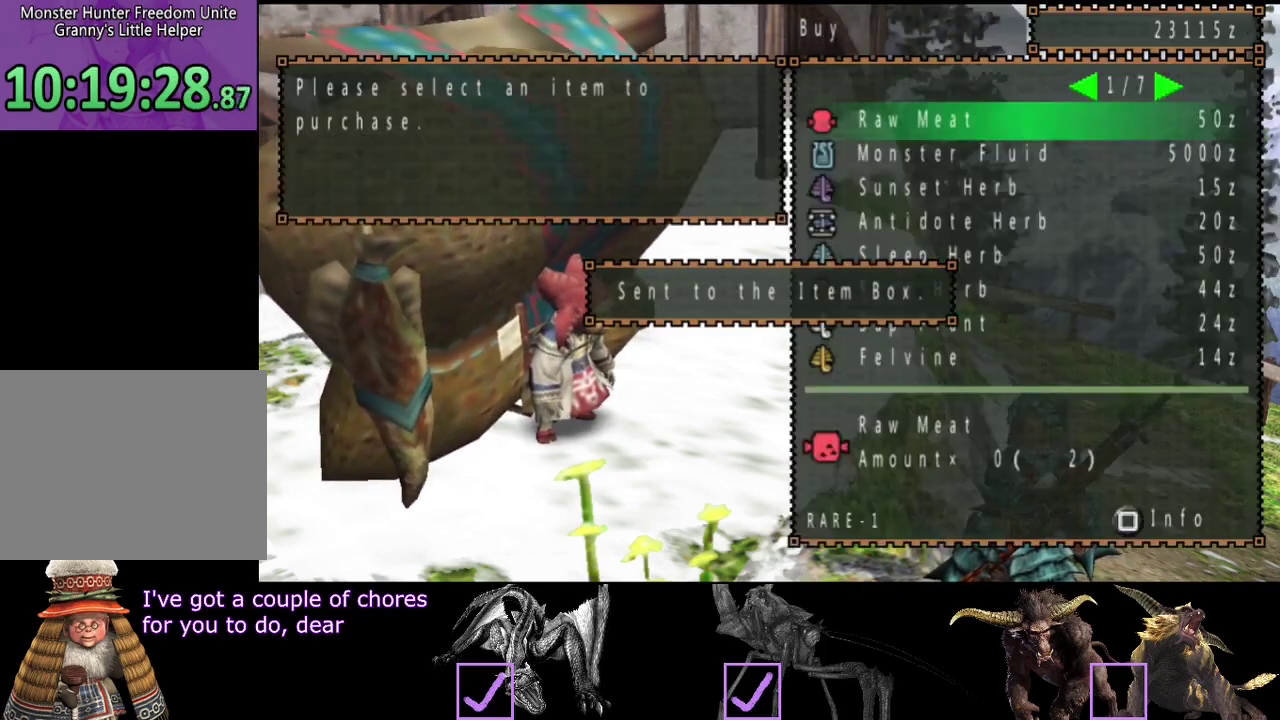
{"buttons": [], "left_stick": "center", "right_stick": "center", "events": [[67, "DPAD_LEFT", "up"], [133, "DPAD_LEFT", "down"], [200, "DPAD_LEFT", "up"], [433, "DPAD_RIGHT", "down"], [500, "DPAD_RIGHT", "up"]]}
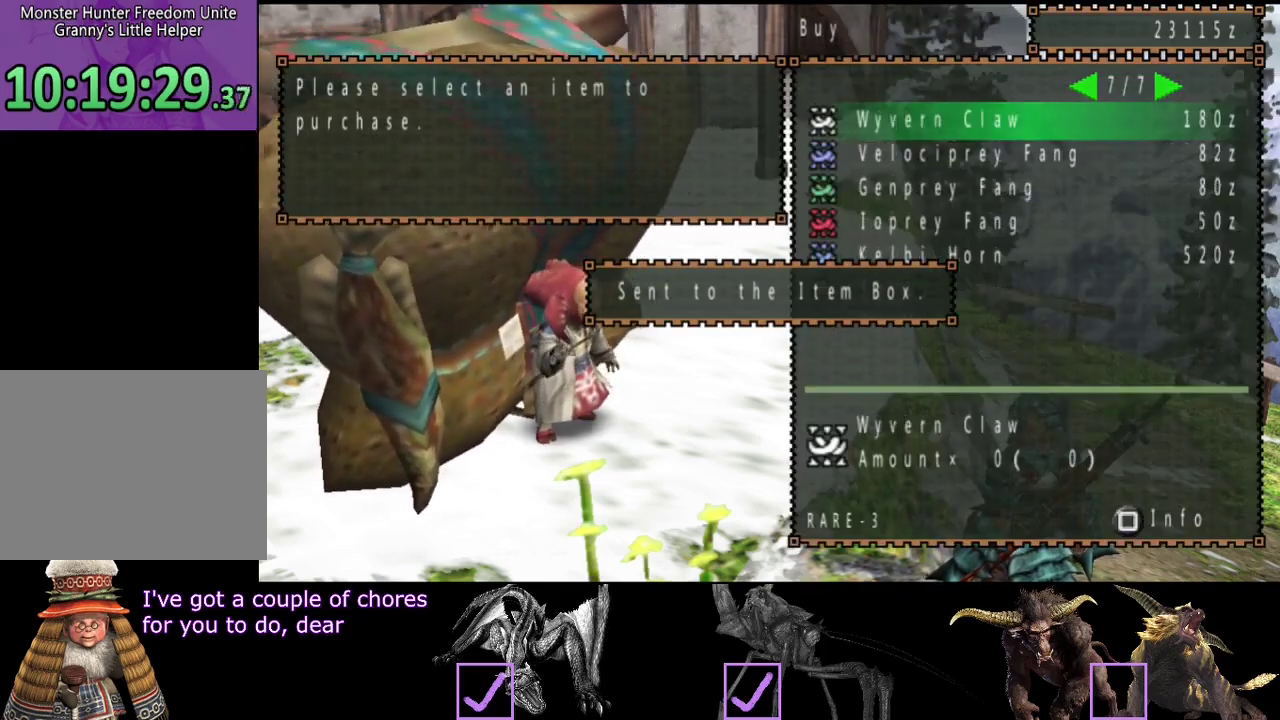
{"buttons": [], "left_stick": "center", "right_stick": "center", "events": [[133, "DPAD_UP", "down"], [200, "DPAD_UP", "up"]]}
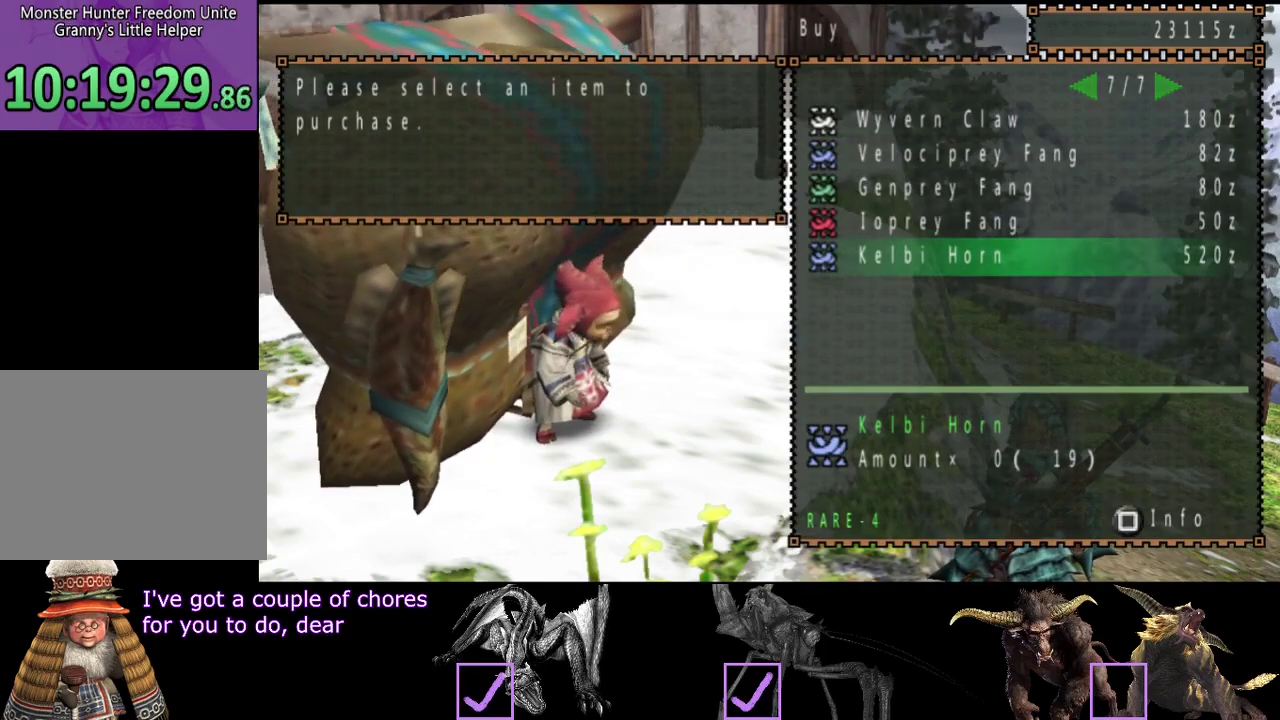
{"buttons": ["DPAD_UP"], "left_stick": "center", "right_stick": "center", "events": [[200, "DPAD_UP", "down"]]}
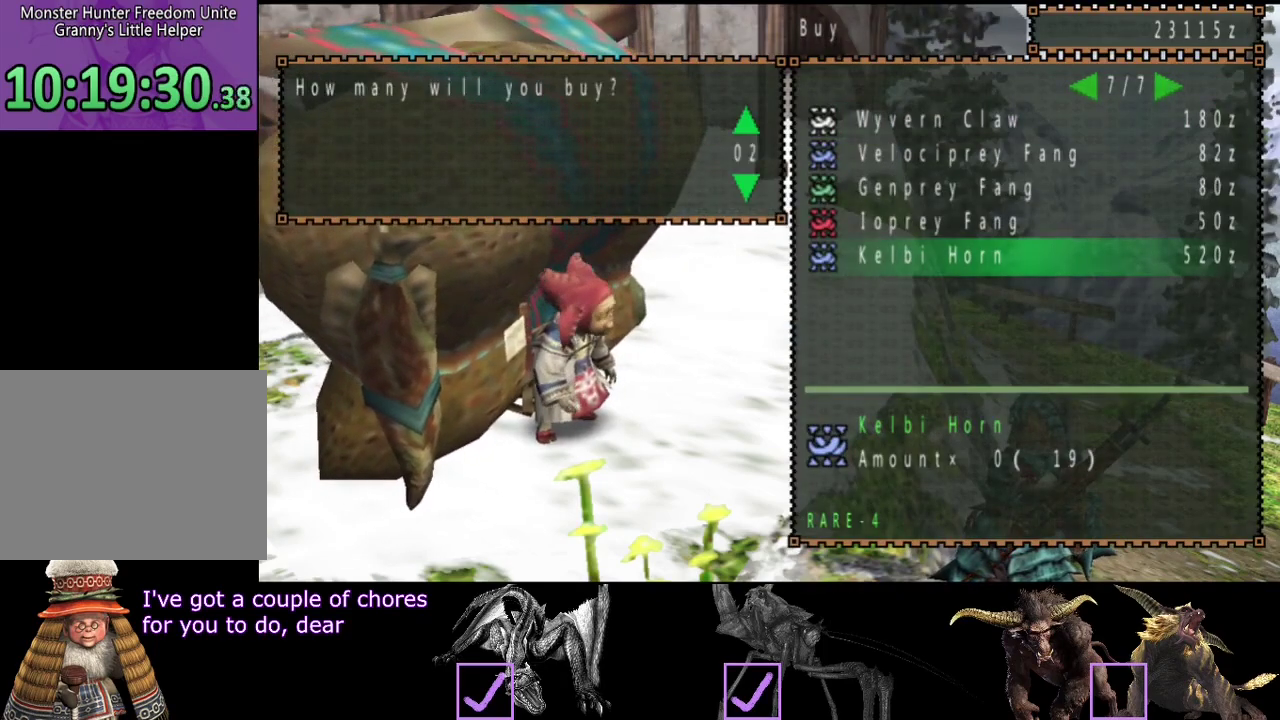
{"buttons": [], "left_stick": "center", "right_stick": "center", "events": [[33, "DPAD_UP", "up"]]}
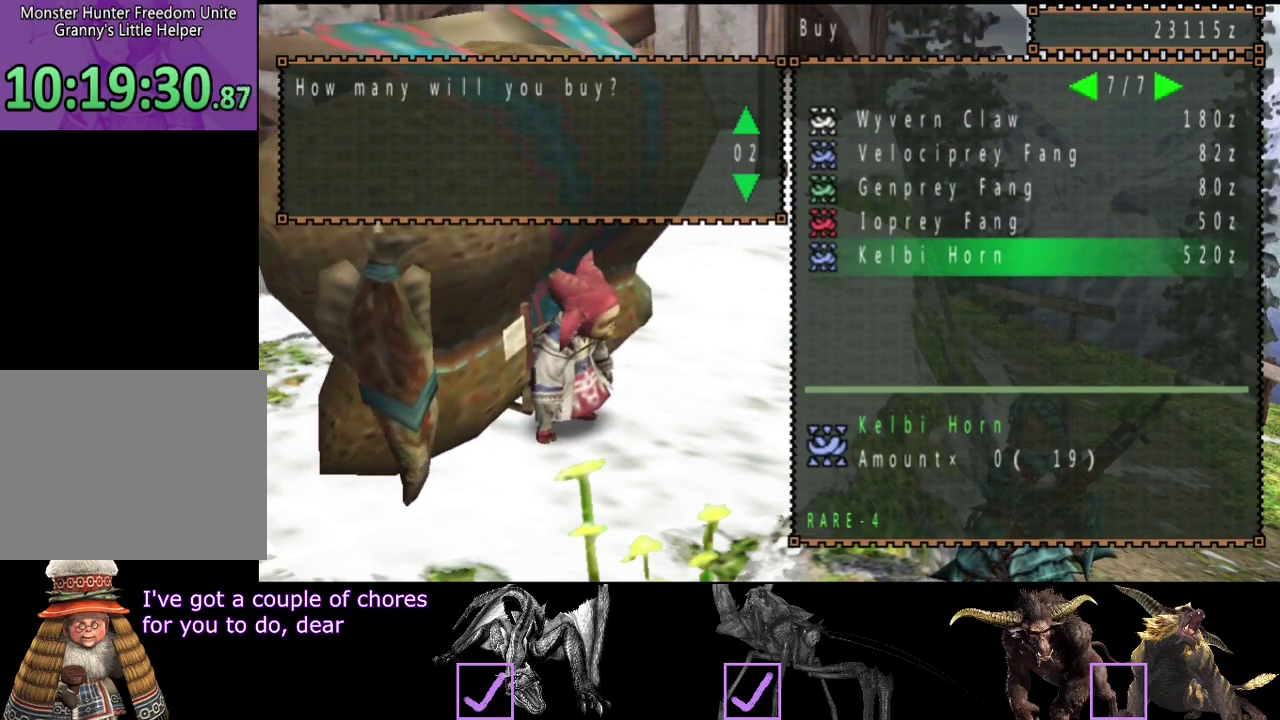
{"buttons": ["DPAD_UP"], "left_stick": "center", "right_stick": "center", "events": [[183, "DPAD_UP", "down"]]}
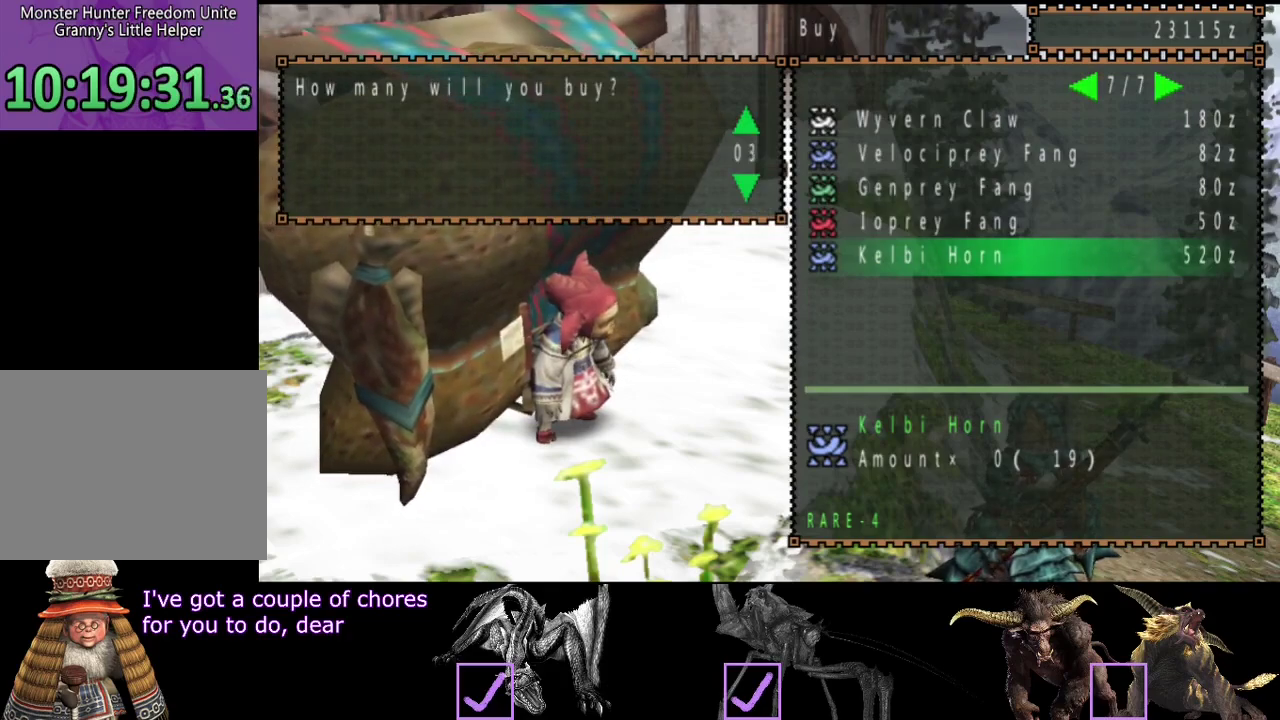
{"buttons": ["DPAD_UP"], "left_stick": "center", "right_stick": "center", "events": []}
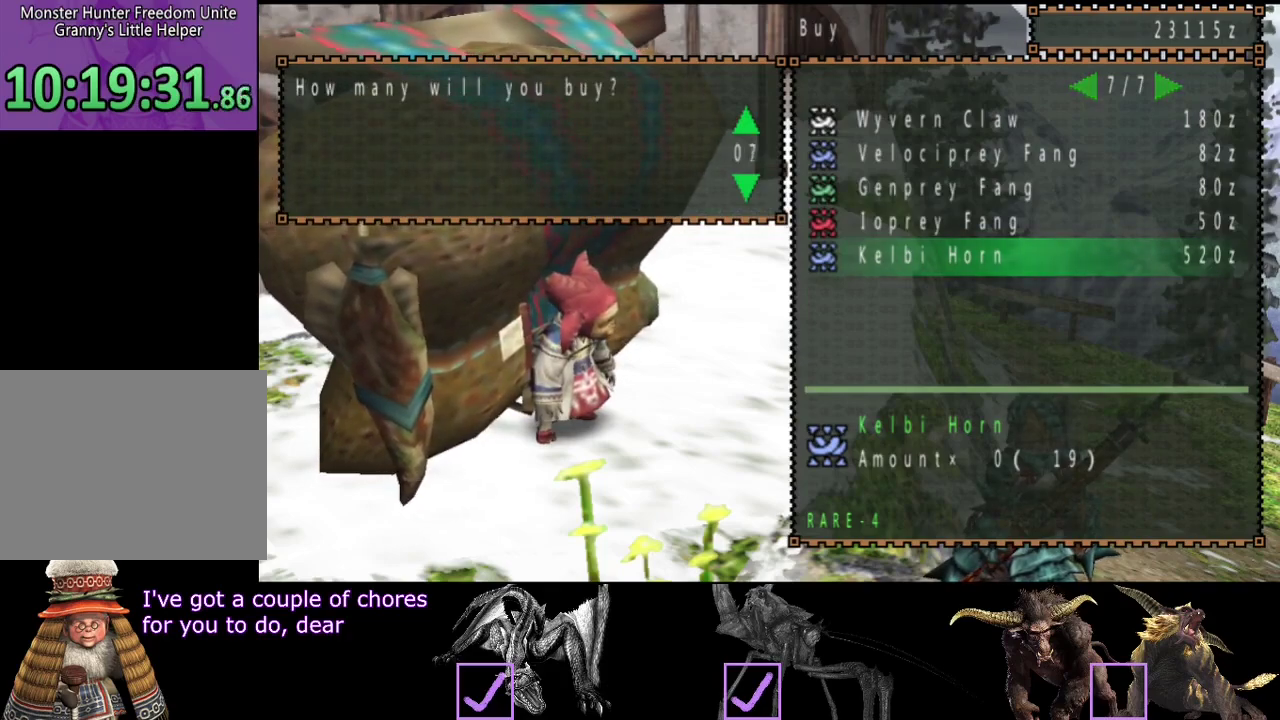
{"buttons": ["DPAD_UP"], "left_stick": "center", "right_stick": "center", "events": []}
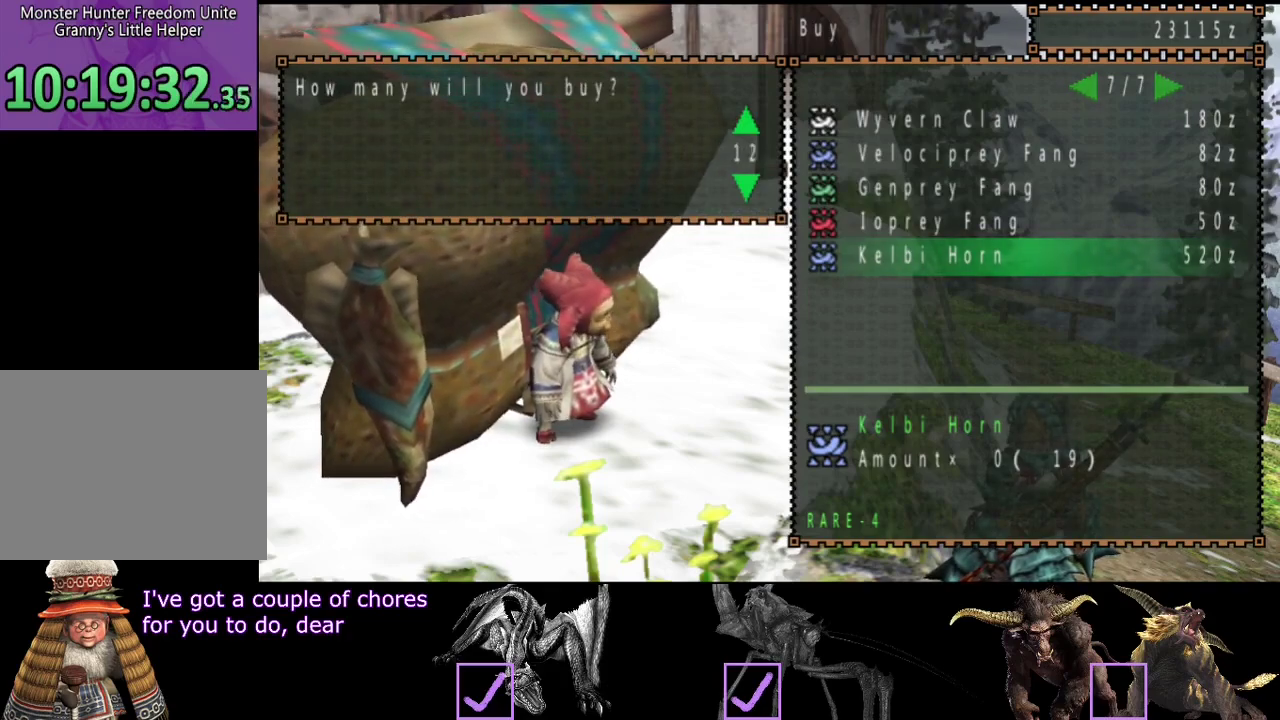
{"buttons": ["DPAD_UP"], "left_stick": "center", "right_stick": "center", "events": []}
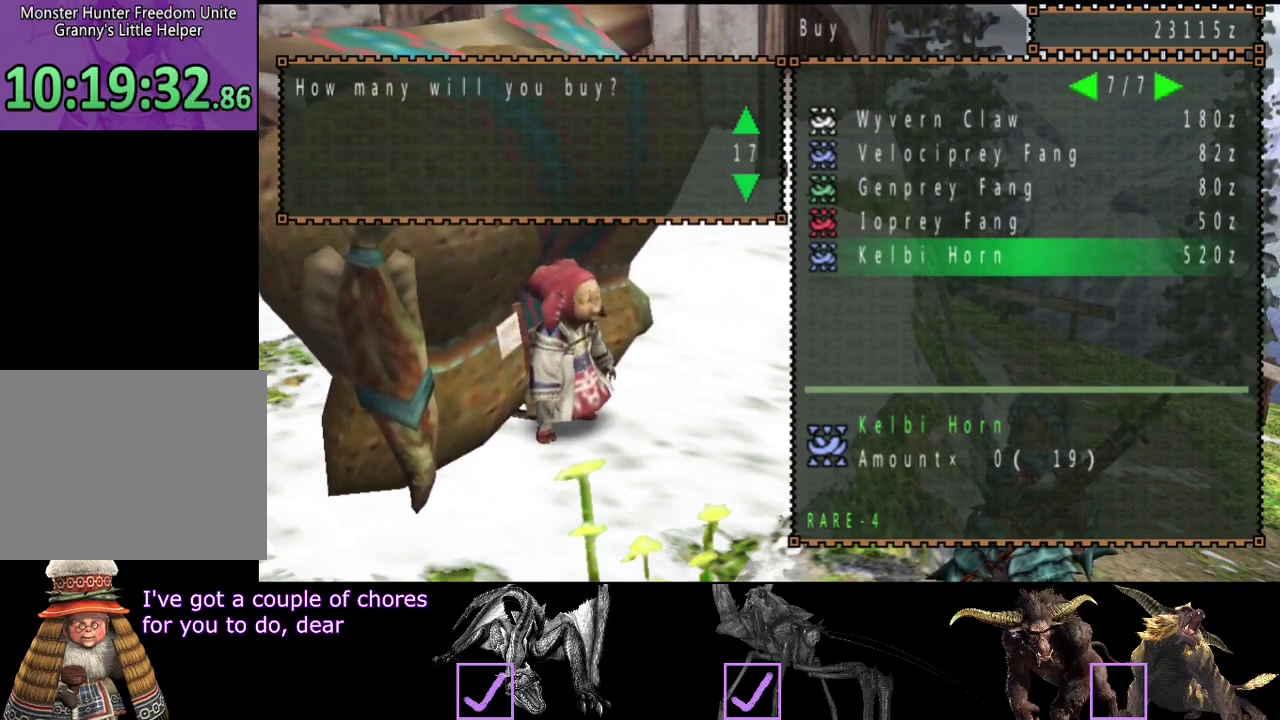
{"buttons": [], "left_stick": "center", "right_stick": "center", "events": [[283, "DPAD_UP", "up"]]}
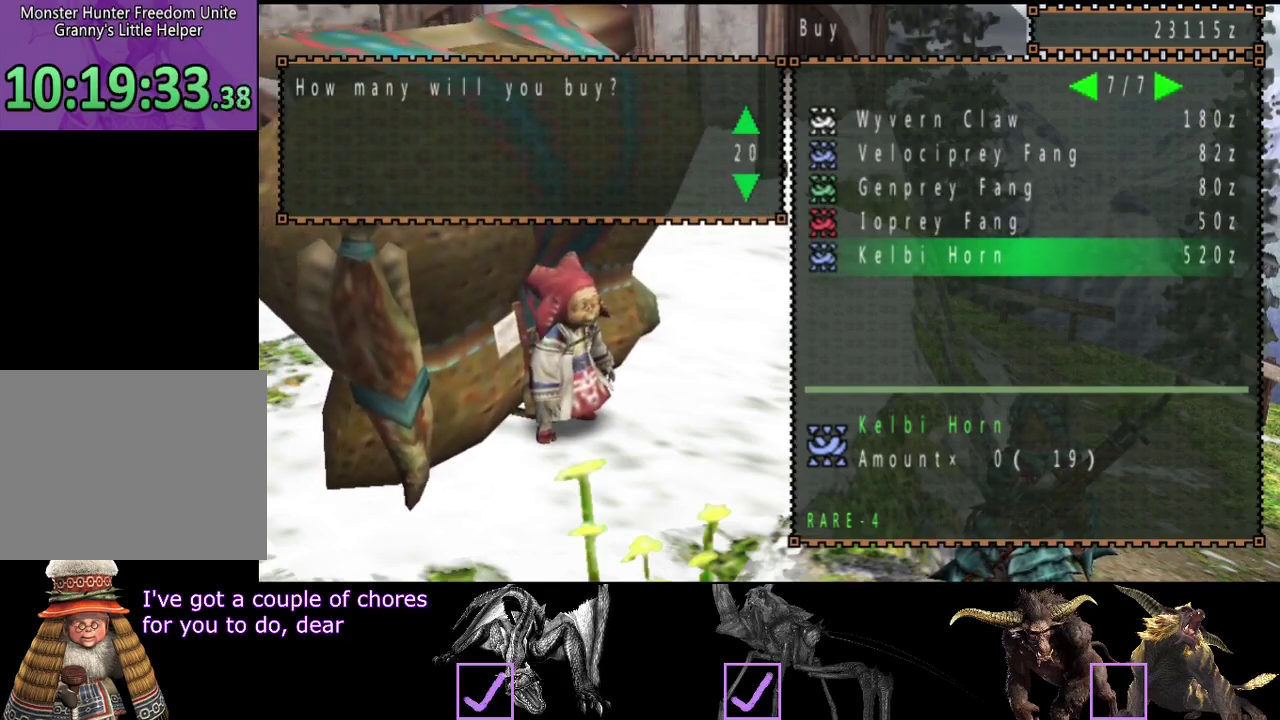
{"buttons": [], "left_stick": "center", "right_stick": "center", "events": []}
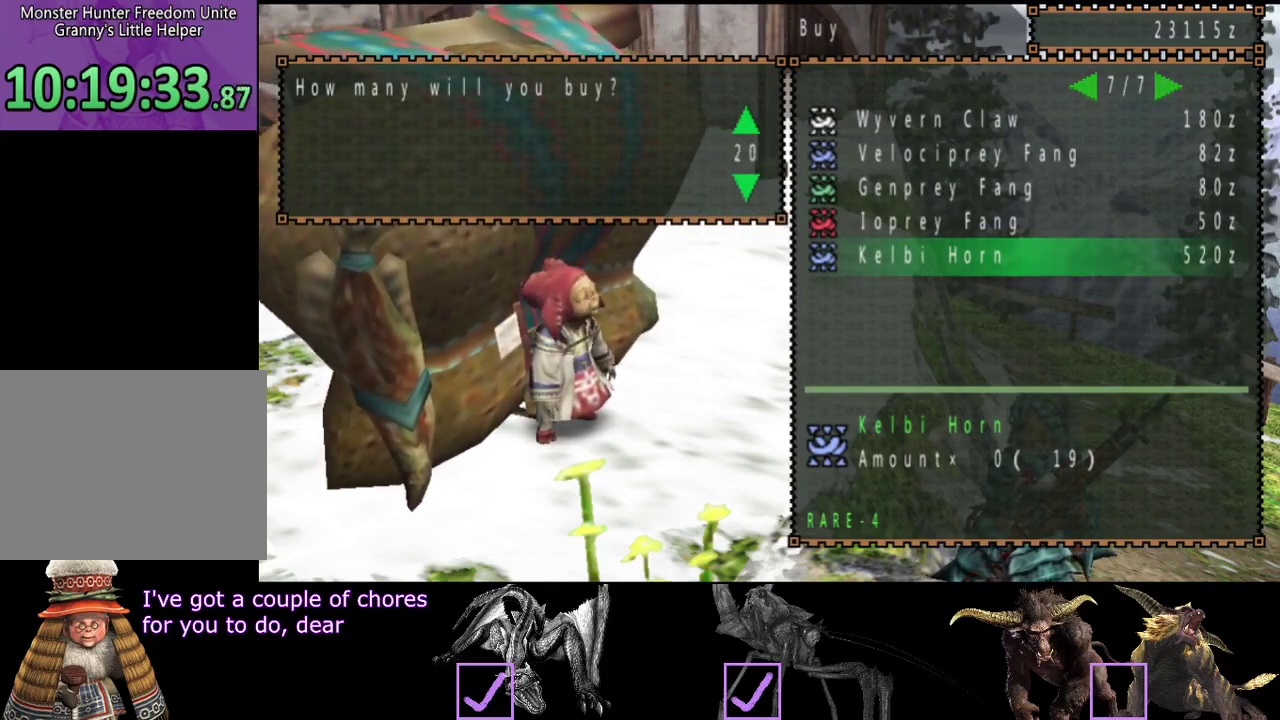
{"buttons": [], "left_stick": "center", "right_stick": "center", "events": []}
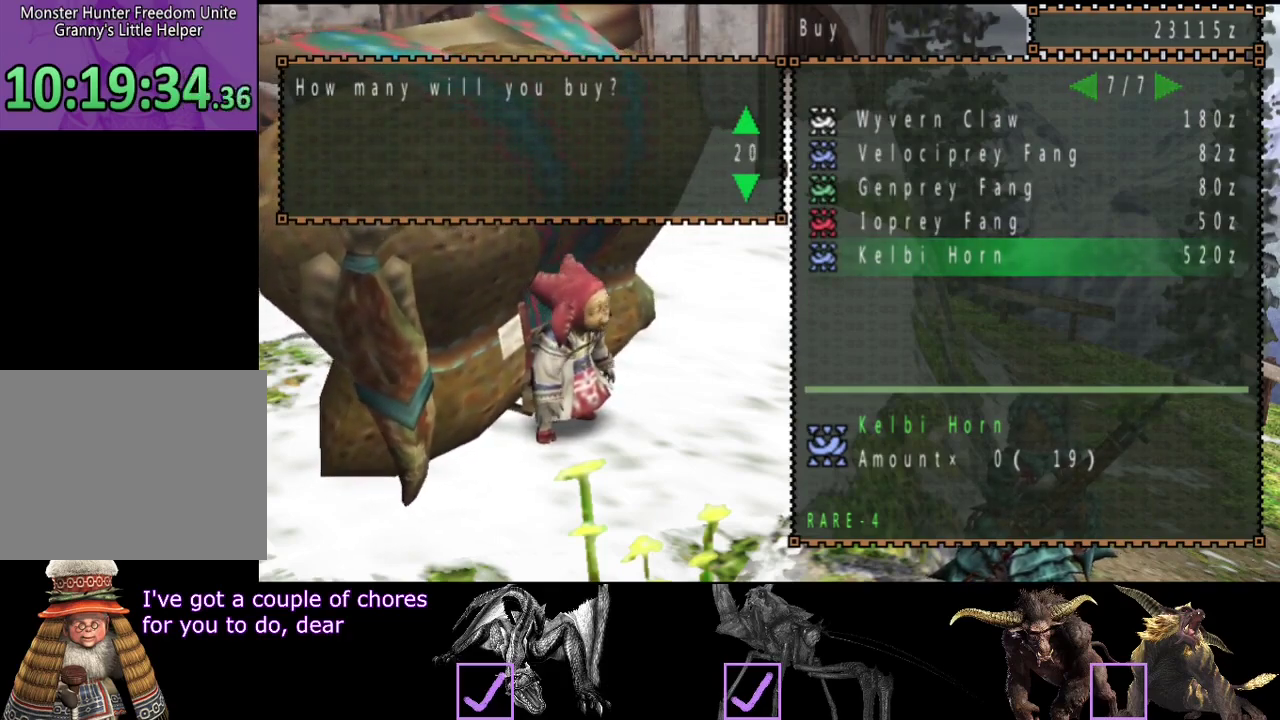
{"buttons": [], "left_stick": "center", "right_stick": "center", "events": [[183, "DPAD_UP", "down"], [283, "DPAD_UP", "up"]]}
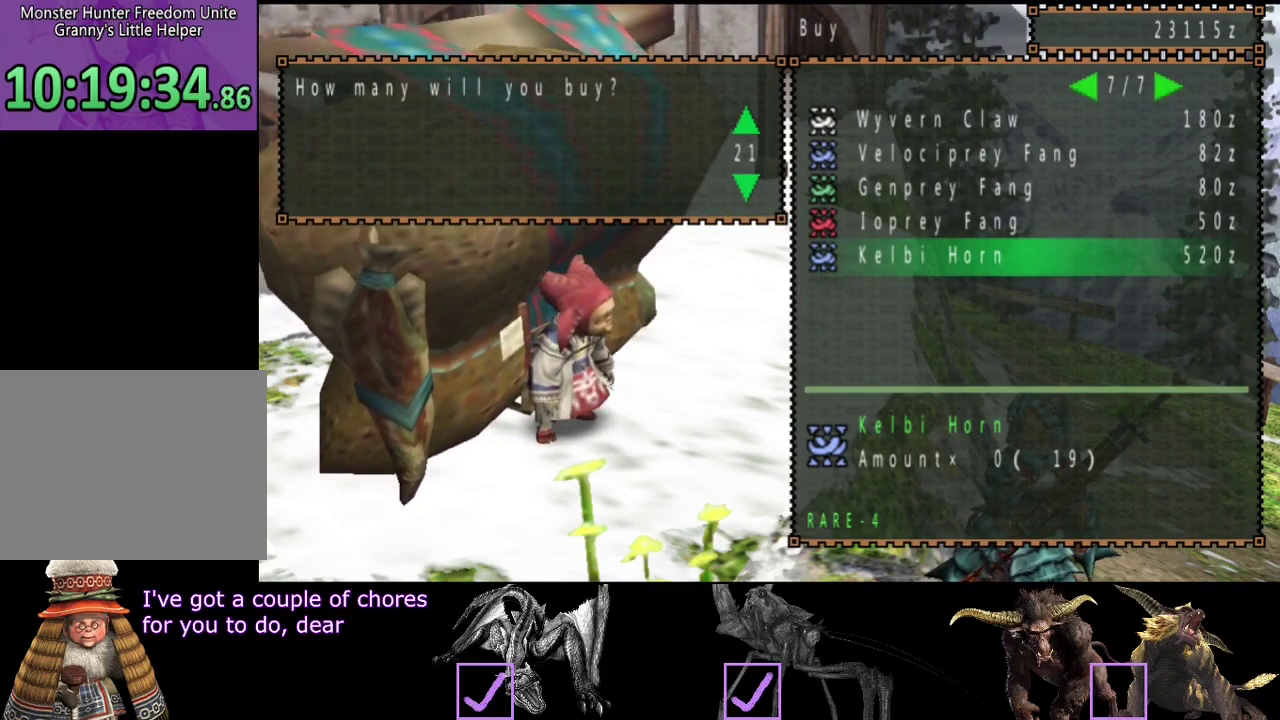
{"buttons": ["DPAD_UP"], "left_stick": "center", "right_stick": "center", "events": [[333, "DPAD_UP", "down"]]}
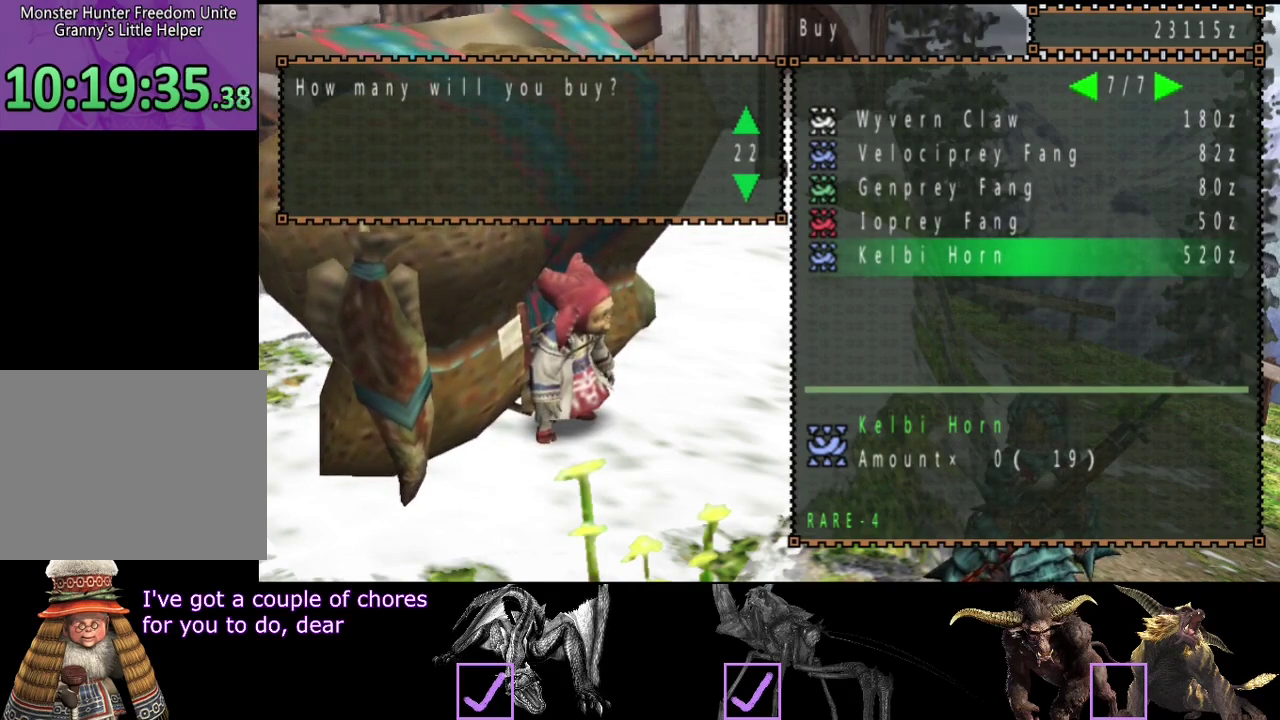
{"buttons": ["DPAD_UP"], "left_stick": "center", "right_stick": "center", "events": []}
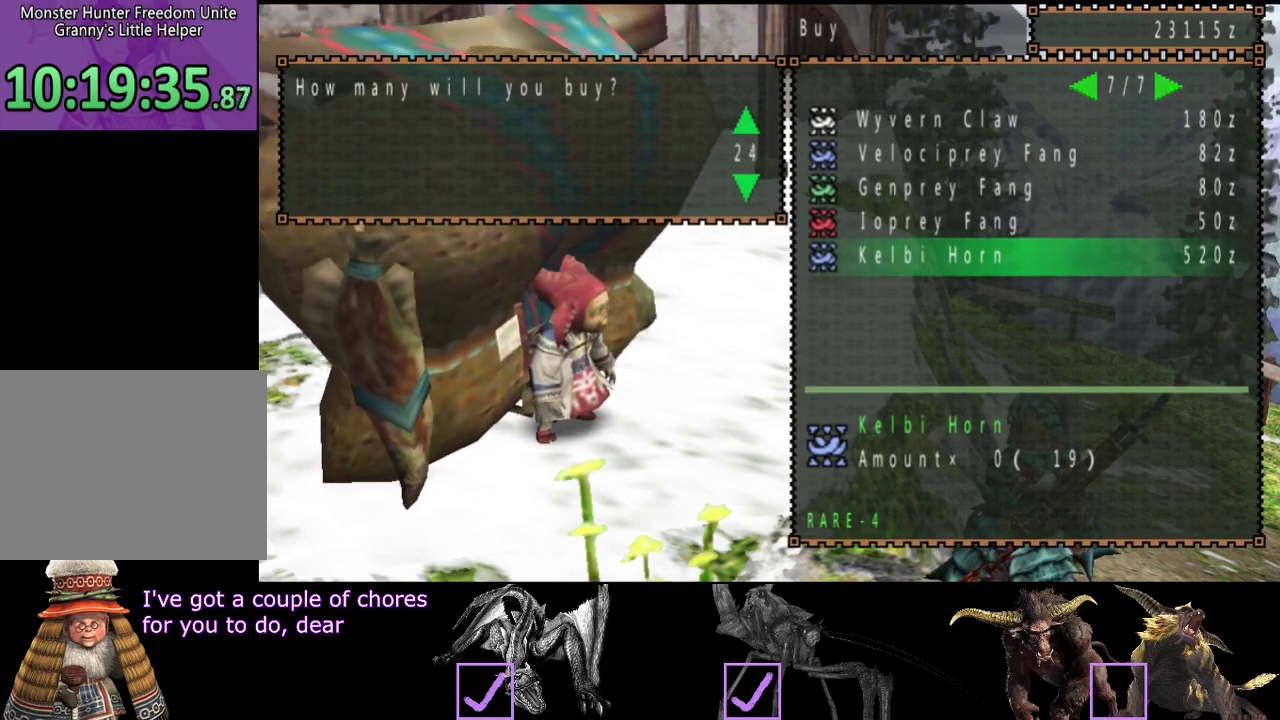
{"buttons": ["DPAD_UP"], "left_stick": "center", "right_stick": "center", "events": []}
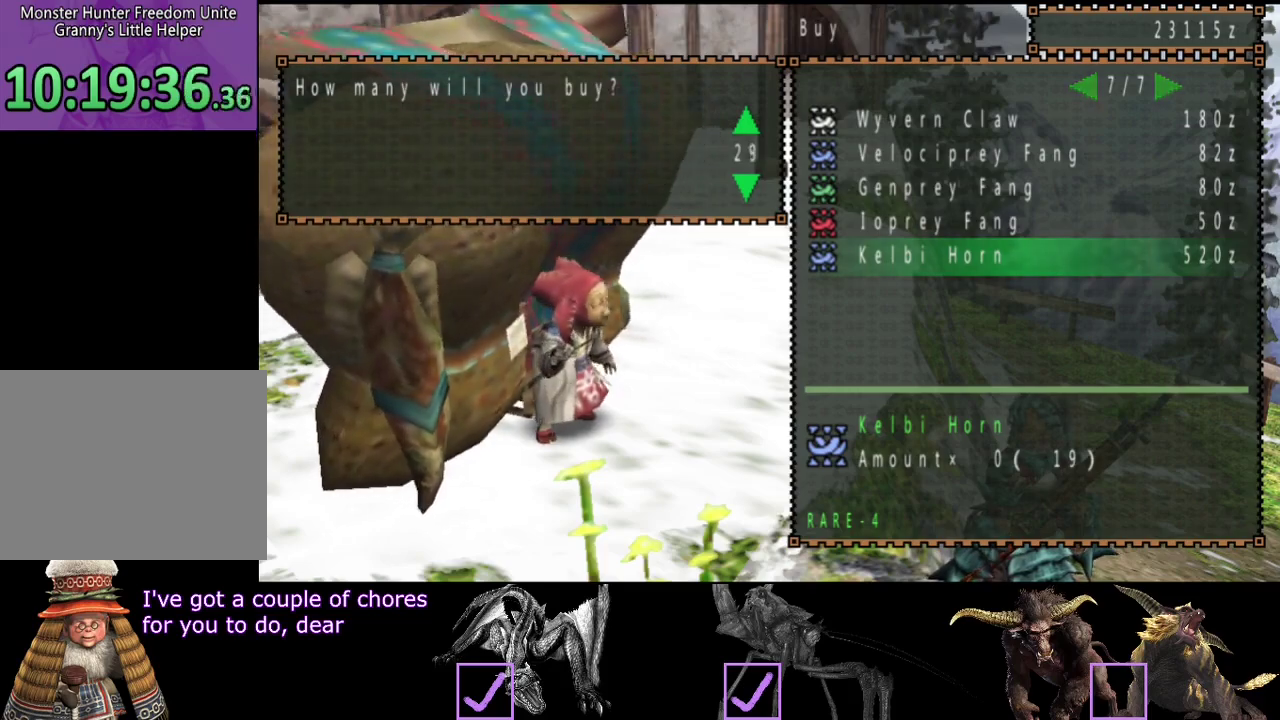
{"buttons": [], "left_stick": "center", "right_stick": "center", "events": [[33, "DPAD_UP", "up"], [150, "DPAD_UP", "down"], [250, "DPAD_UP", "up"]]}